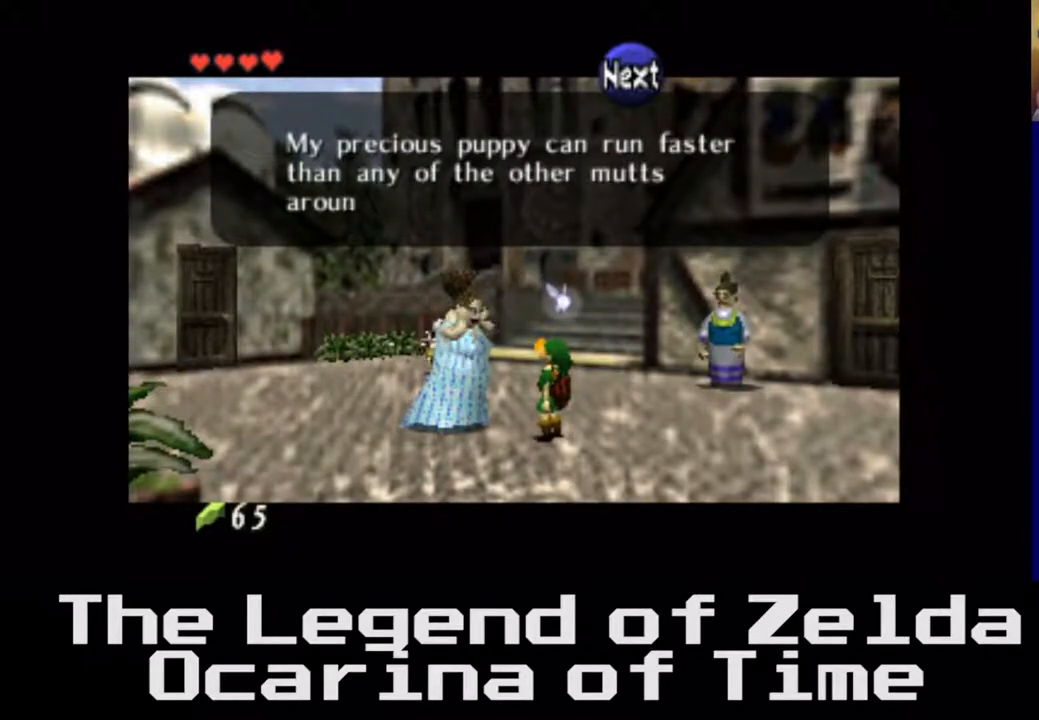
Gameplay with a controller (Xbox layout); each line is a JSON object with the inputs held at the frame after it. "events" lists button and stick changes between this image and that frame as [ms after this image, input, new state], when the widget could be followed in between. Not read: L3 R3.
{"buttons": [], "left_stick": "center", "right_stick": "center", "events": [[83, "A", "up"]]}
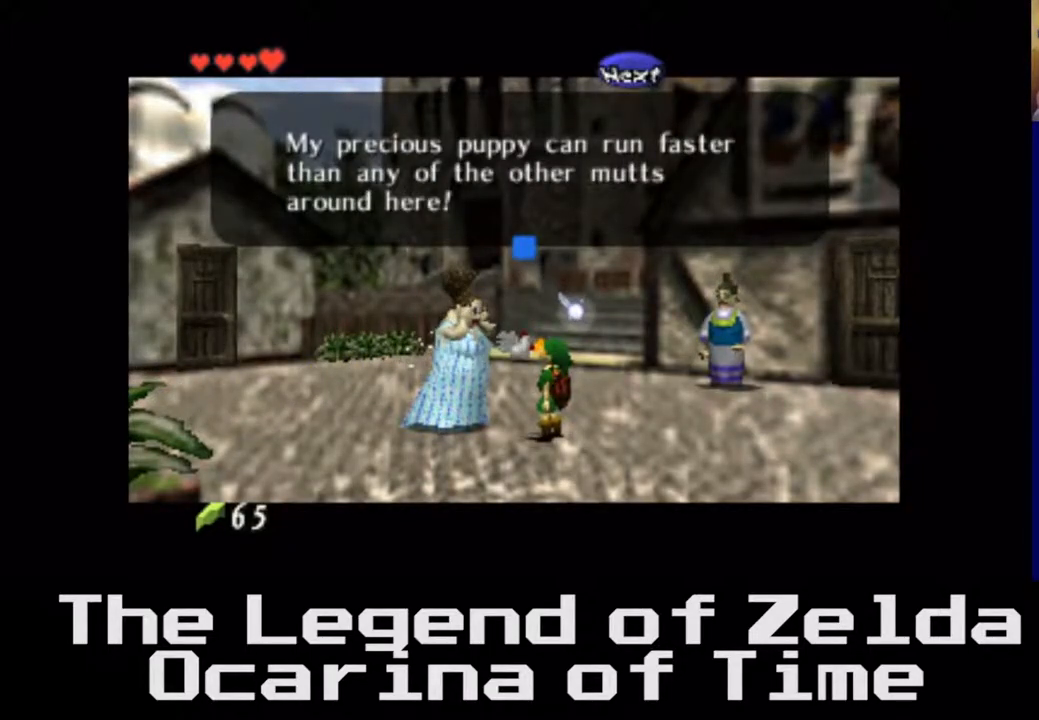
{"buttons": ["A"], "left_stick": "center", "right_stick": "center", "events": [[333, "A", "down"]]}
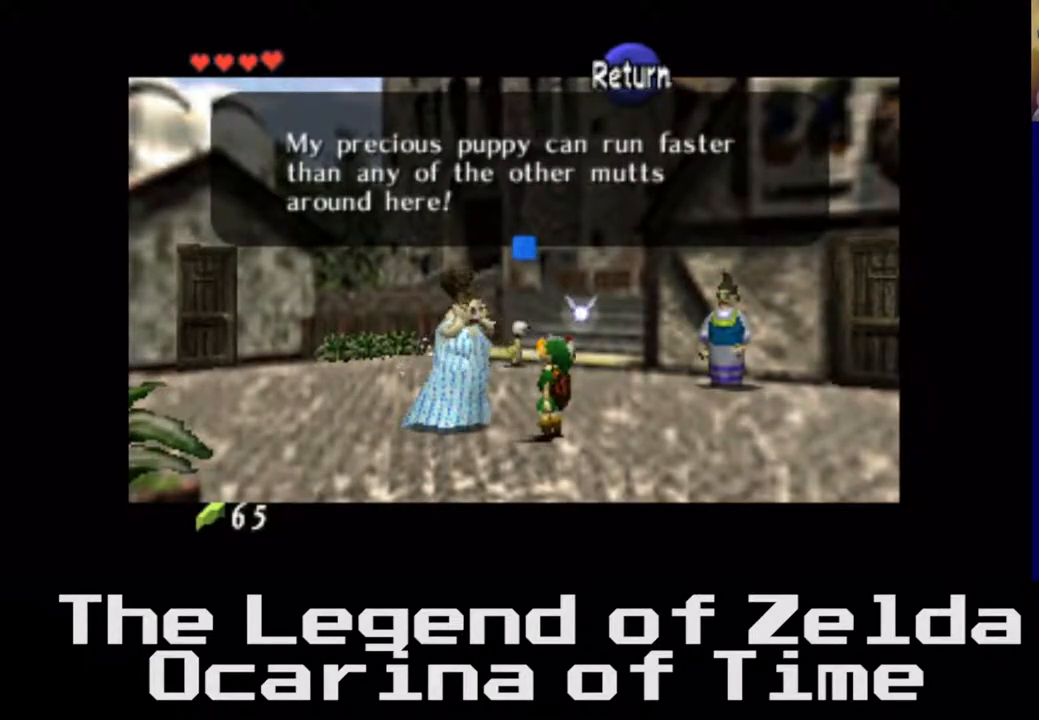
{"buttons": [], "left_stick": "center", "right_stick": "center", "events": [[33, "A", "up"]]}
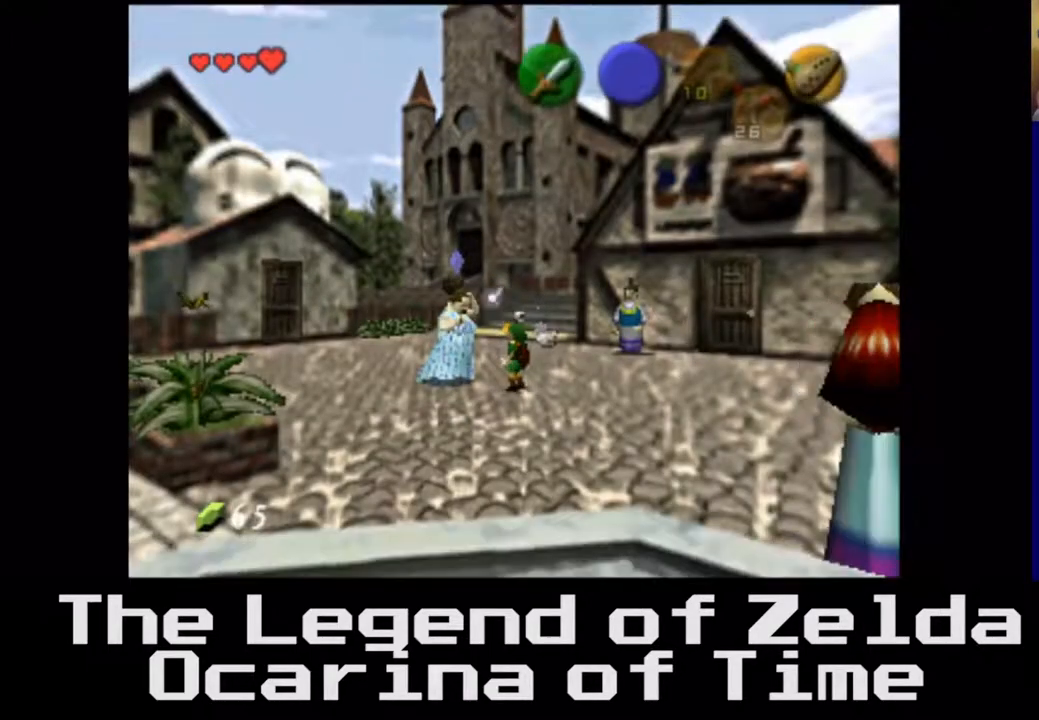
{"buttons": [], "left_stick": "down-left", "right_stick": "center", "events": [[17, "left_stick", "down"], [383, "left_stick", "down-left"]]}
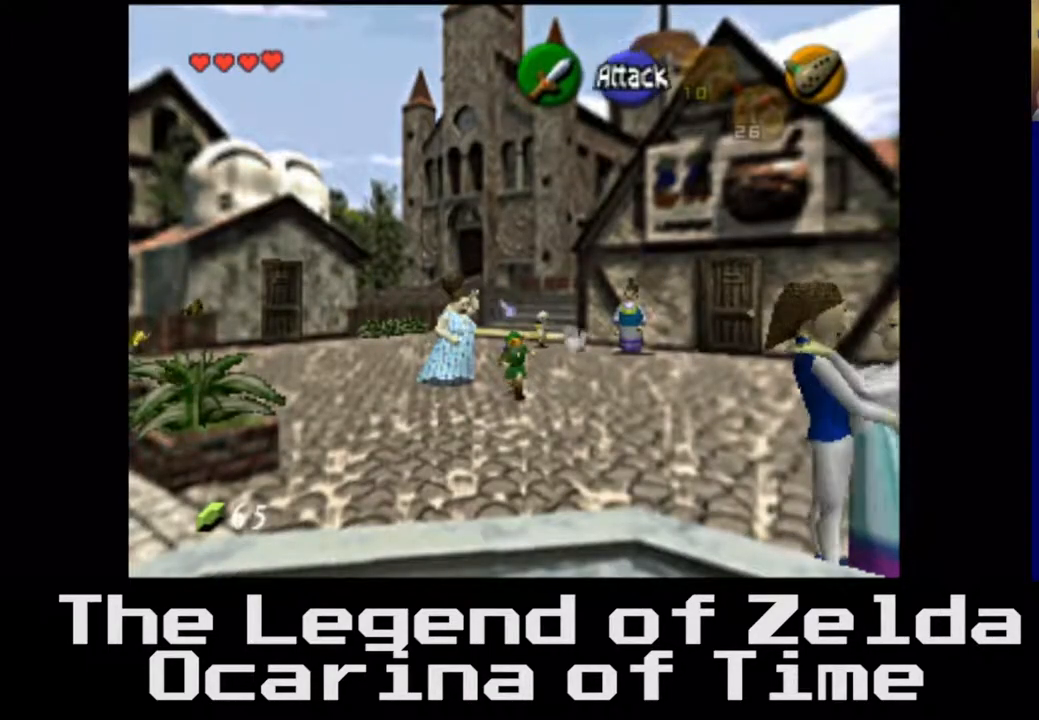
{"buttons": [], "left_stick": "down-left", "right_stick": "center", "events": []}
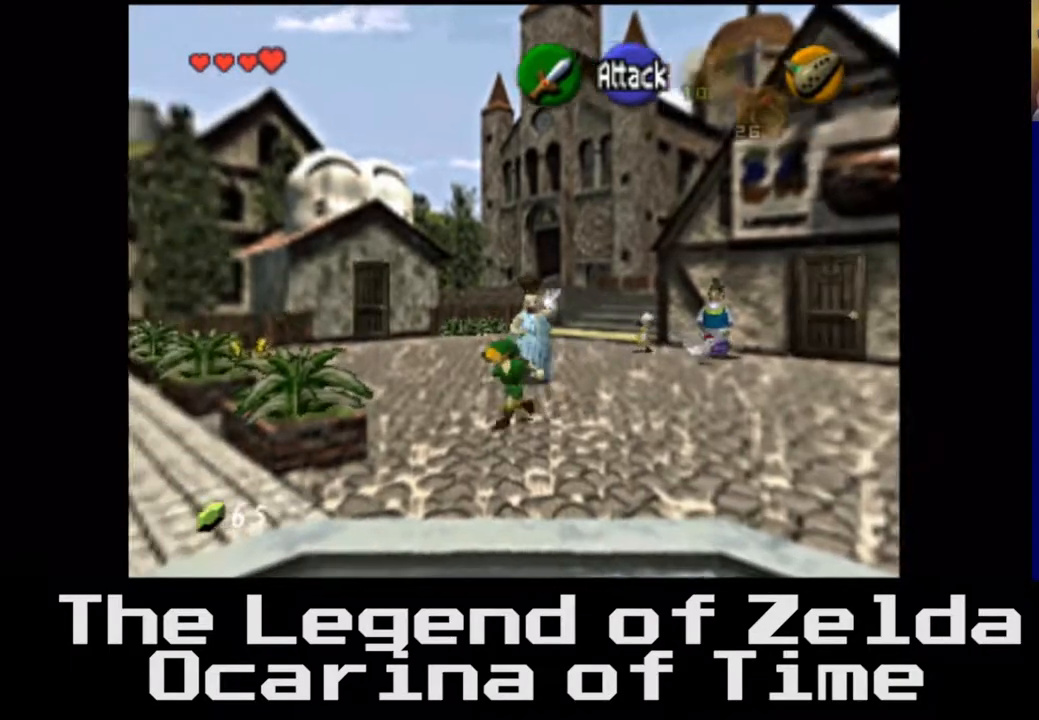
{"buttons": [], "left_stick": "down", "right_stick": "center", "events": [[117, "left_stick", "center"], [433, "left_stick", "down"]]}
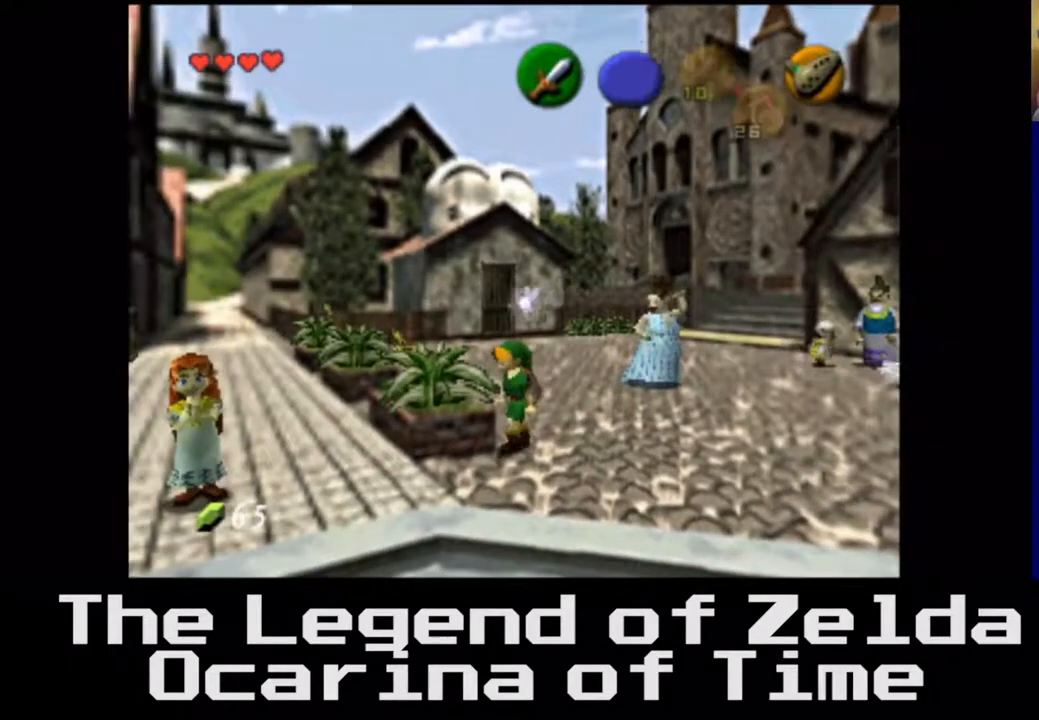
{"buttons": [], "left_stick": "center", "right_stick": "center", "events": [[433, "left_stick", "center"]]}
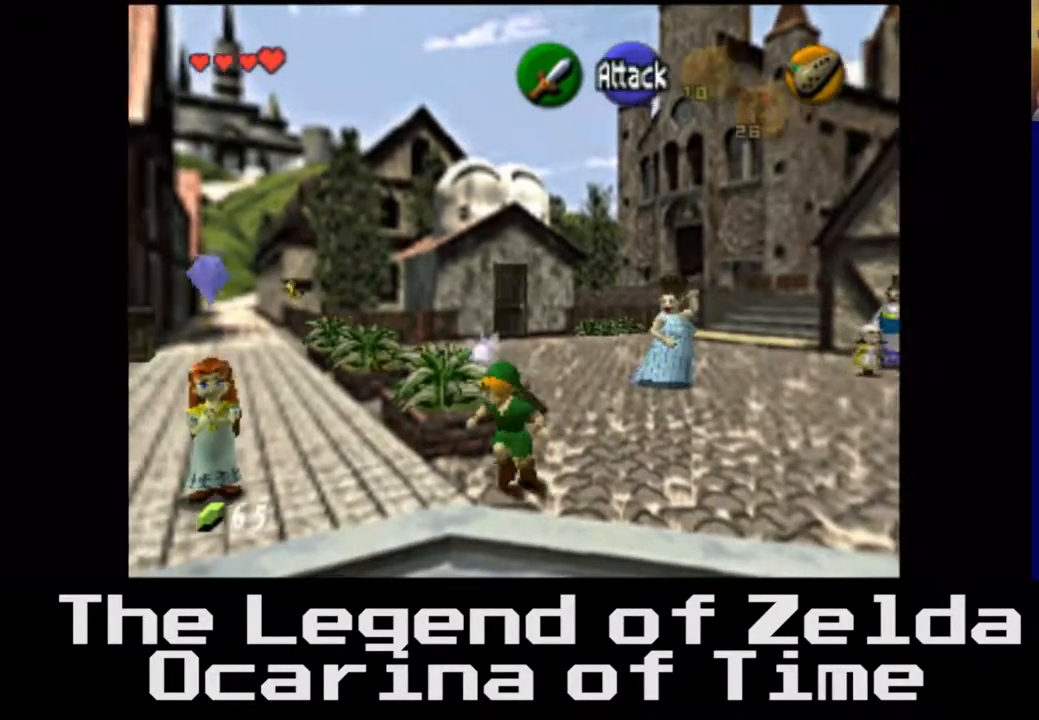
{"buttons": [], "left_stick": "up-left", "right_stick": "center", "events": [[150, "left_stick", "left"], [400, "left_stick", "up-left"]]}
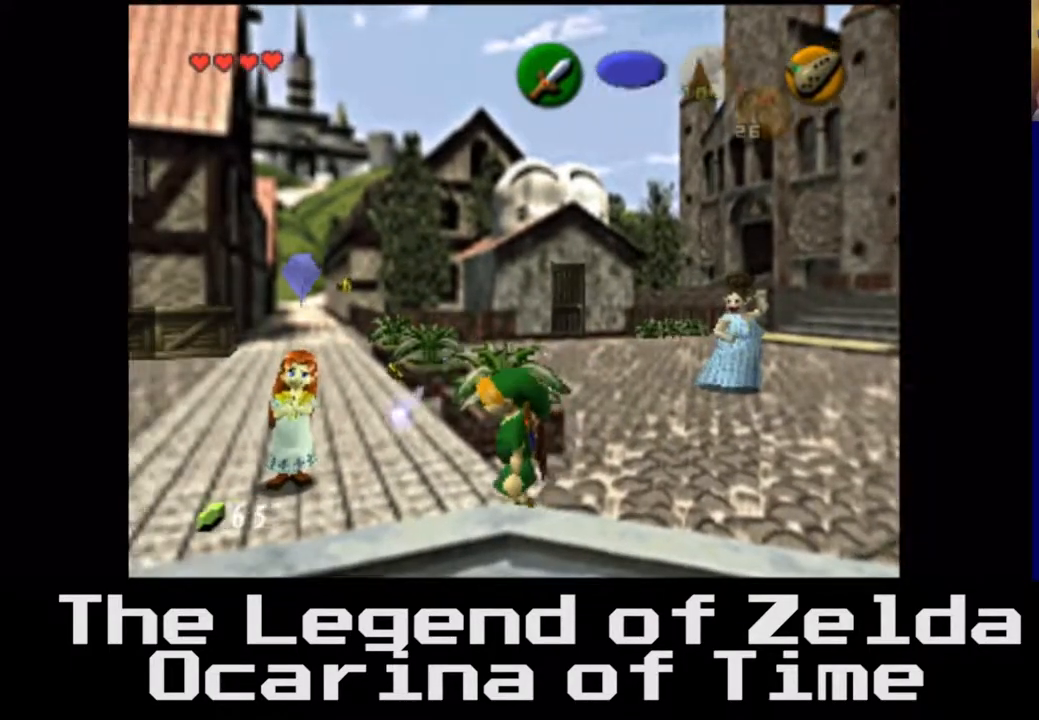
{"buttons": [], "left_stick": "up", "right_stick": "center", "events": [[183, "left_stick", "center"], [500, "left_stick", "up"]]}
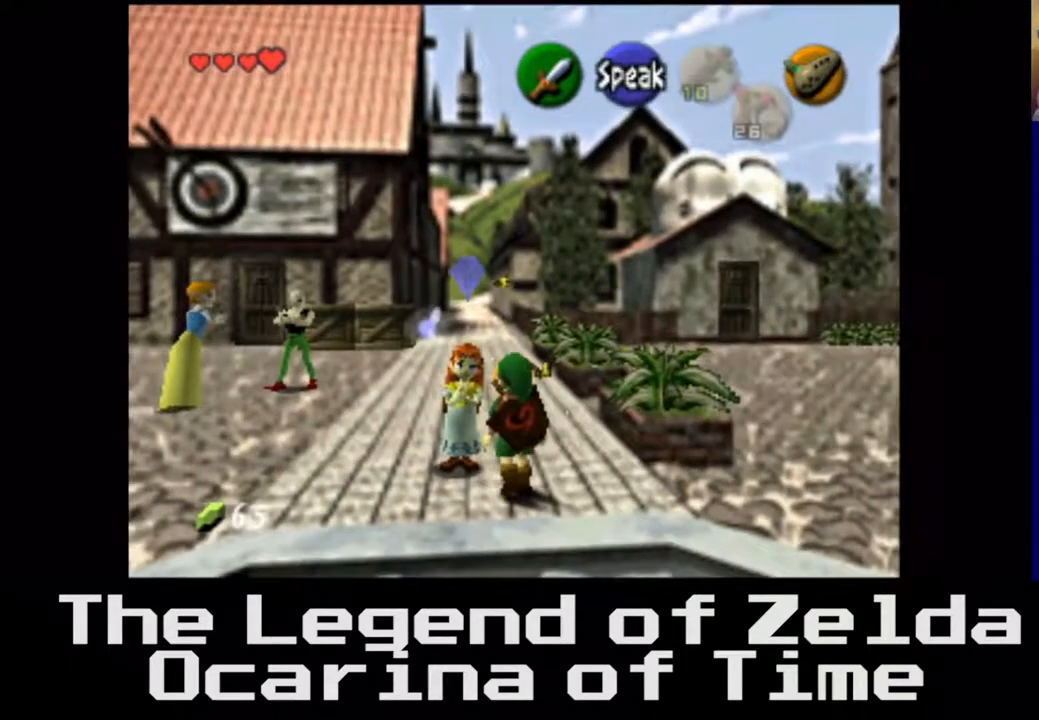
{"buttons": [], "left_stick": "up", "right_stick": "center", "events": []}
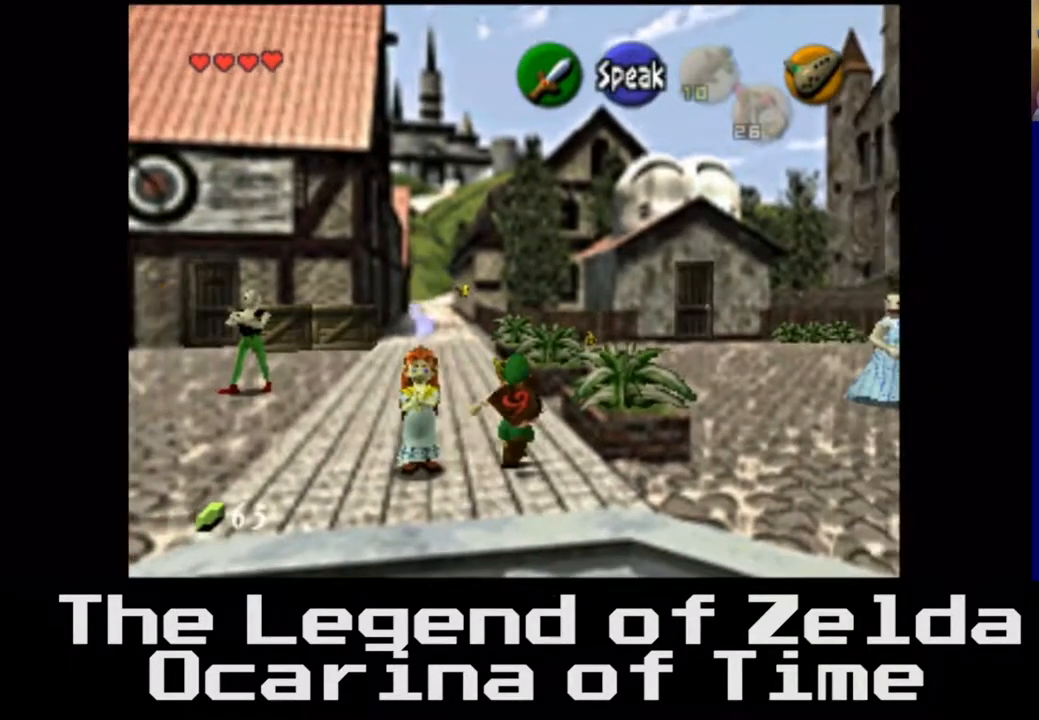
{"buttons": [], "left_stick": "up", "right_stick": "center", "events": []}
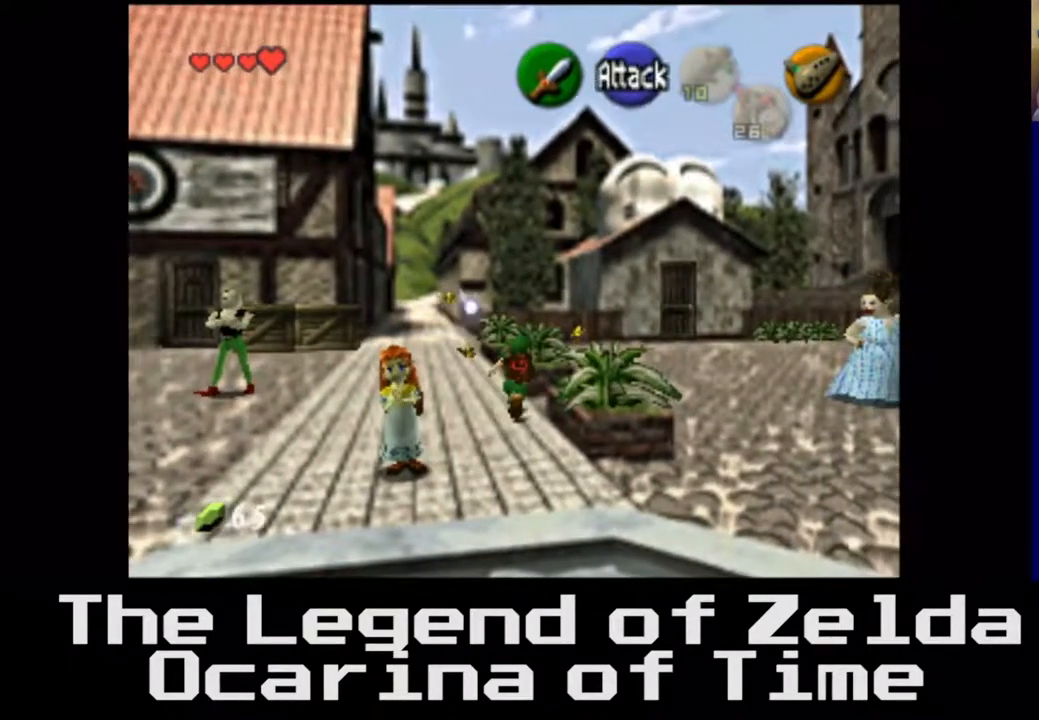
{"buttons": [], "left_stick": "up-right", "right_stick": "center", "events": [[300, "left_stick", "up-right"]]}
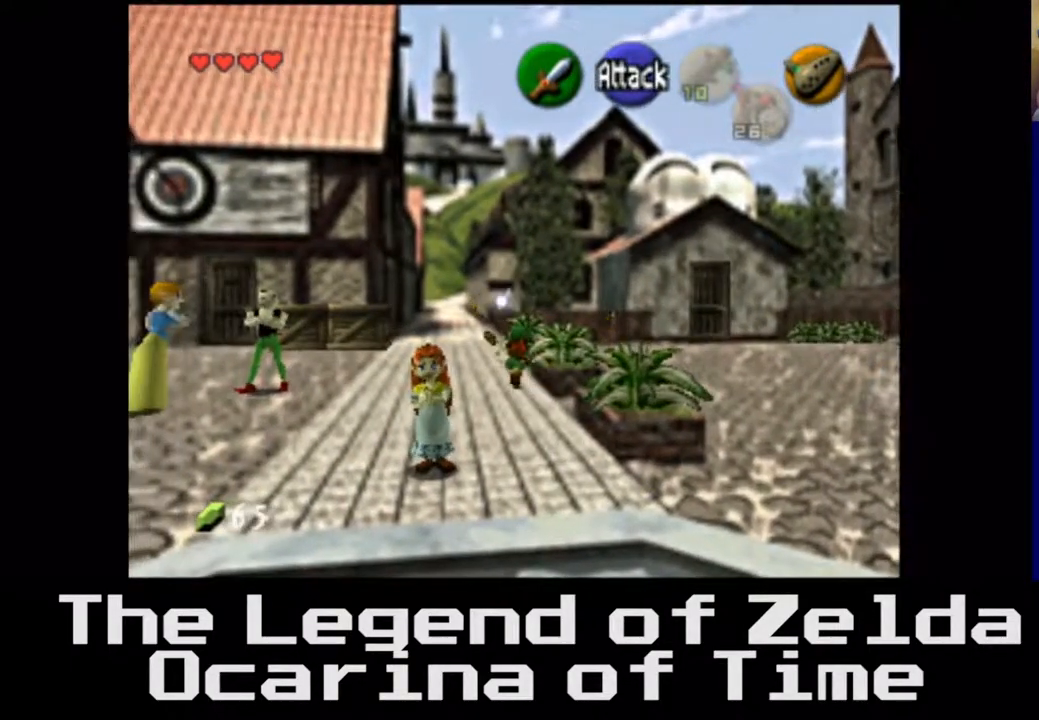
{"buttons": [], "left_stick": "up-right", "right_stick": "center", "events": []}
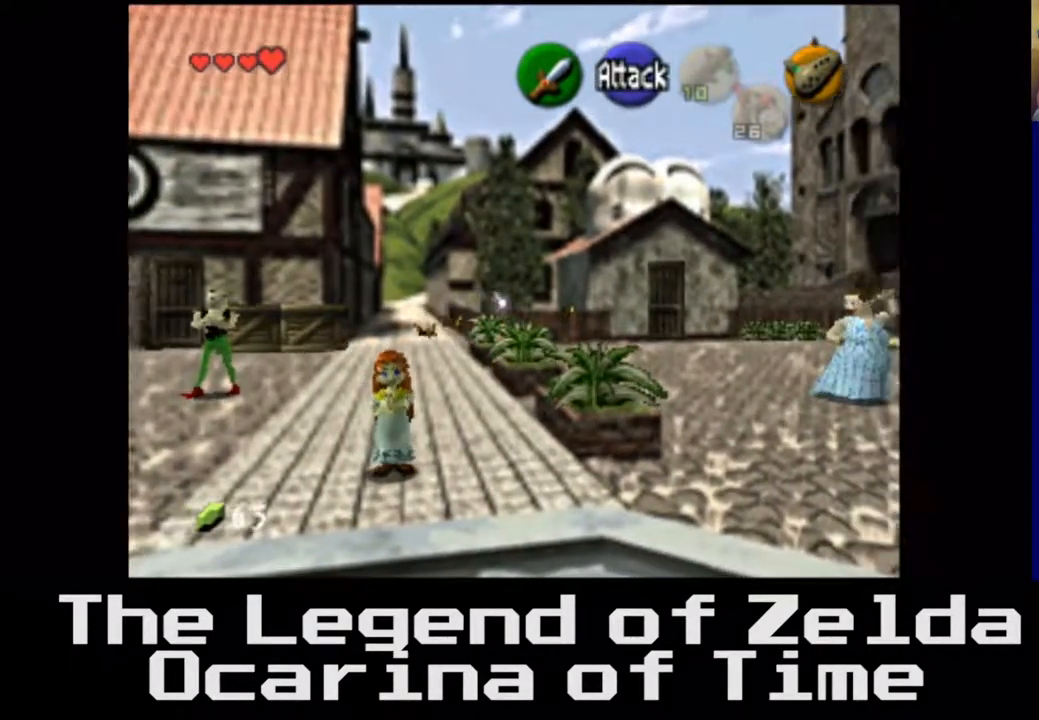
{"buttons": [], "left_stick": "up-right", "right_stick": "center", "events": []}
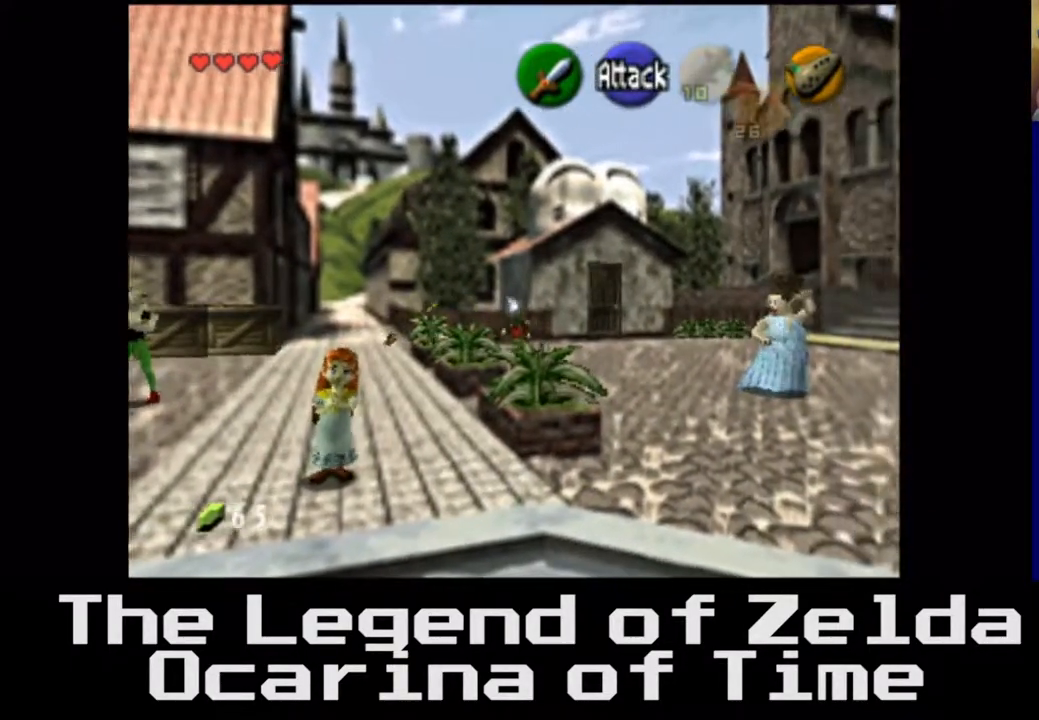
{"buttons": ["X"], "left_stick": "up-right", "right_stick": "center", "events": [[450, "X", "down"]]}
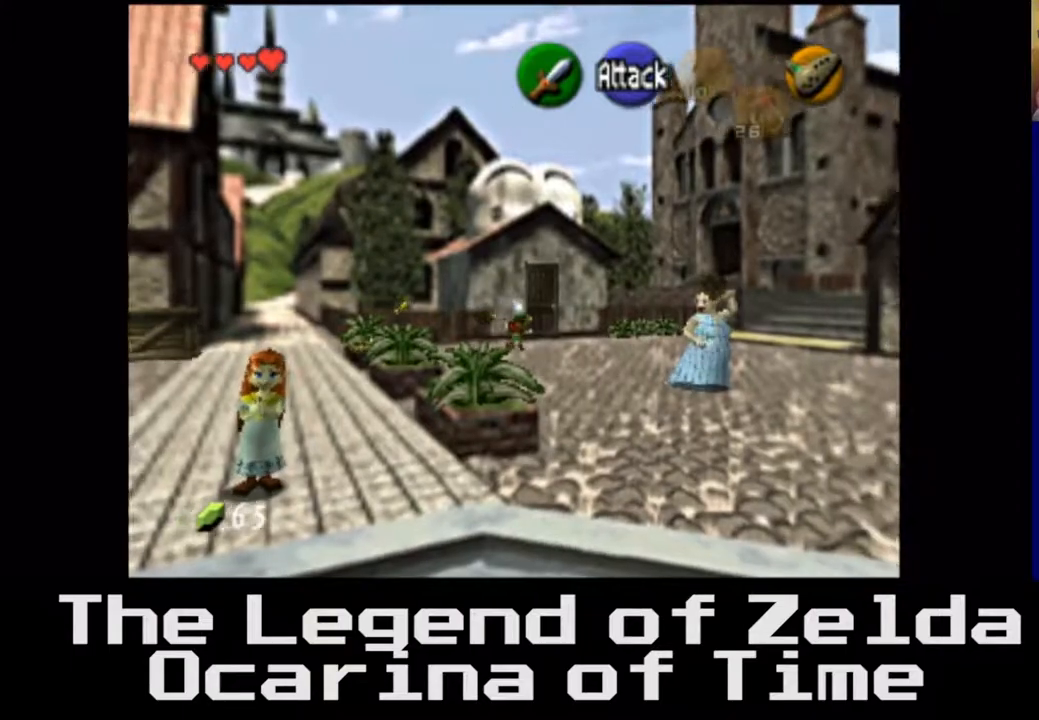
{"buttons": [], "left_stick": "up-right", "right_stick": "center", "events": [[117, "X", "up"]]}
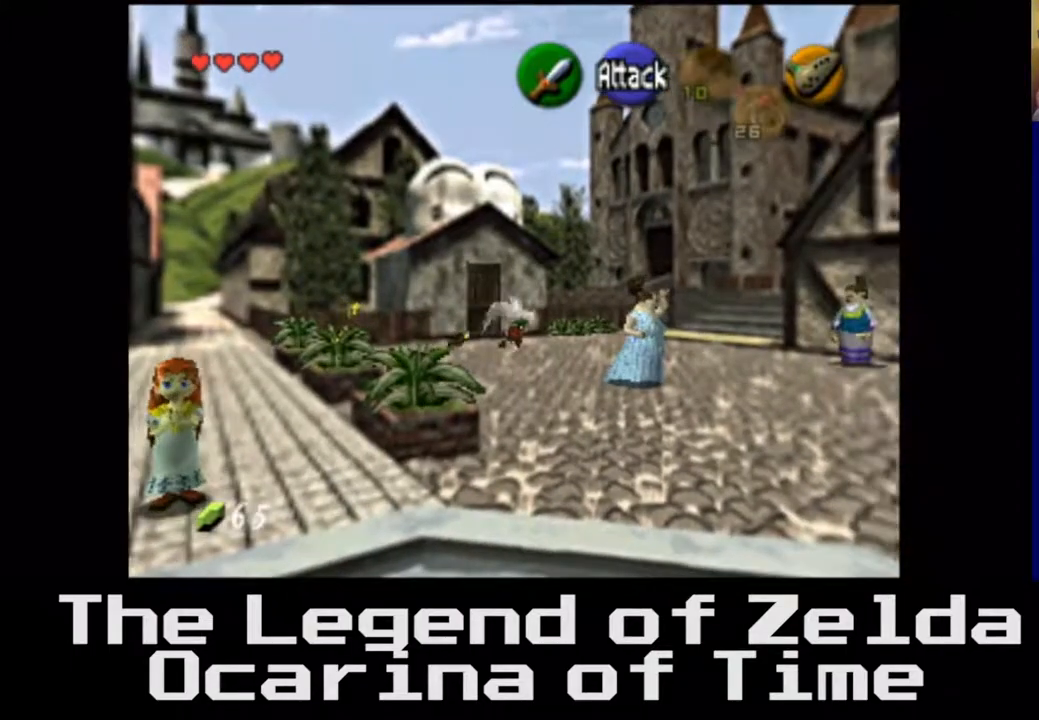
{"buttons": [], "left_stick": "up-right", "right_stick": "center", "events": []}
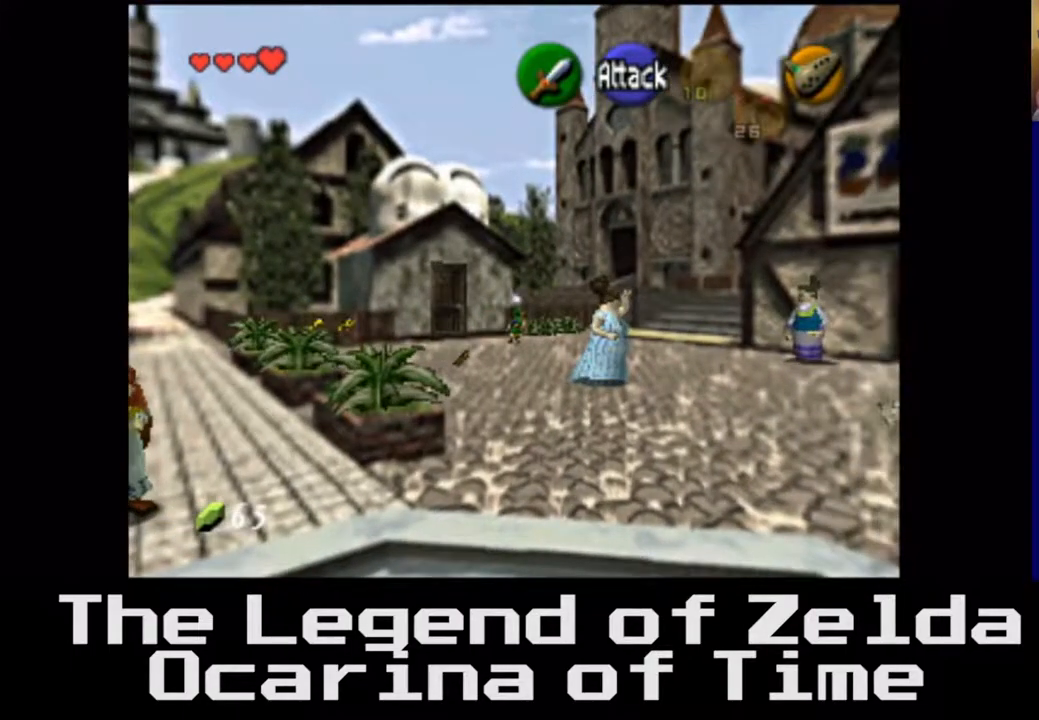
{"buttons": [], "left_stick": "up", "right_stick": "center", "events": [[100, "left_stick", "up"], [233, "X", "down"], [417, "X", "up"]]}
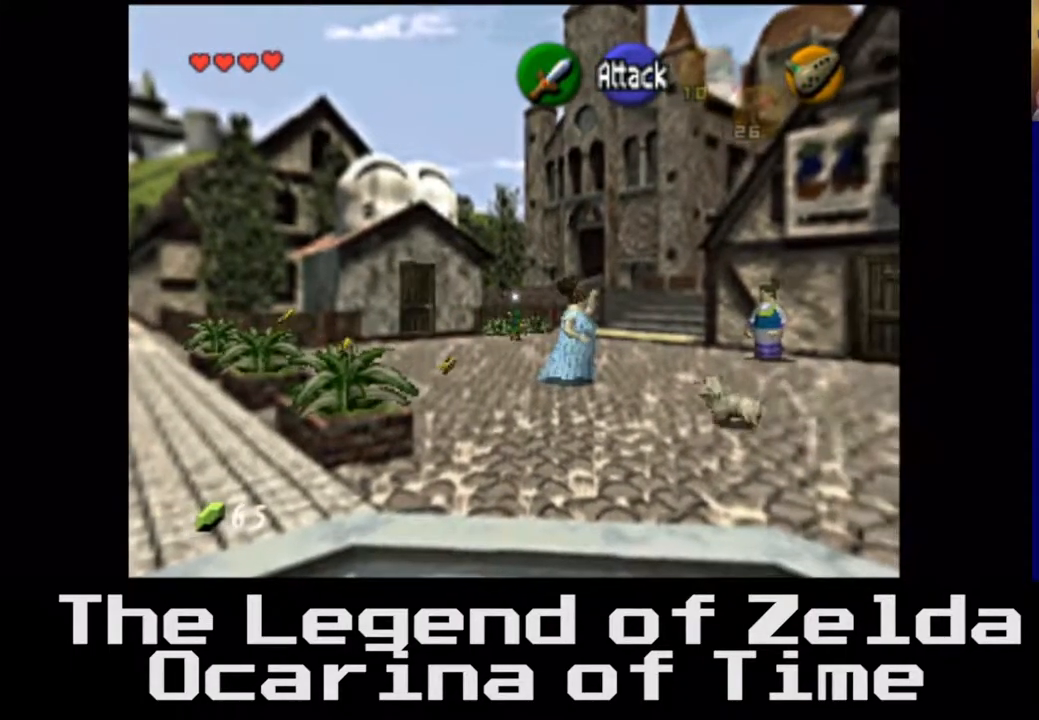
{"buttons": [], "left_stick": "up-right", "right_stick": "center", "events": [[50, "X", "down"], [200, "X", "up"], [467, "left_stick", "up-right"]]}
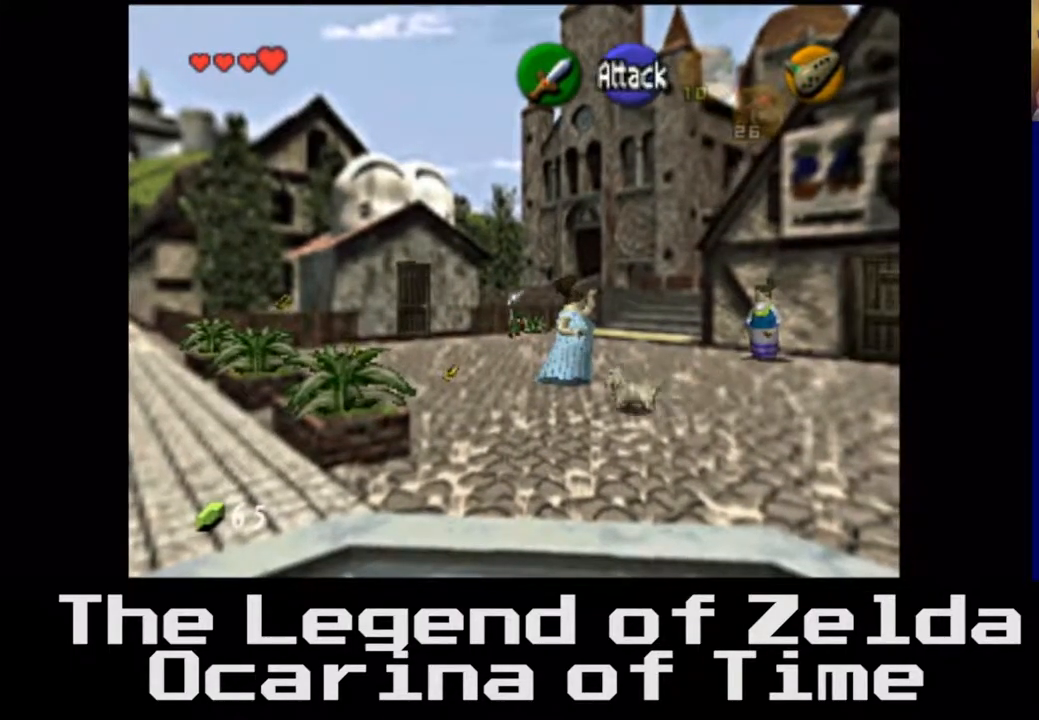
{"buttons": [], "left_stick": "up", "right_stick": "center", "events": [[50, "X", "down"], [83, "left_stick", "right"], [217, "X", "up"], [250, "left_stick", "up-right"], [400, "left_stick", "up"]]}
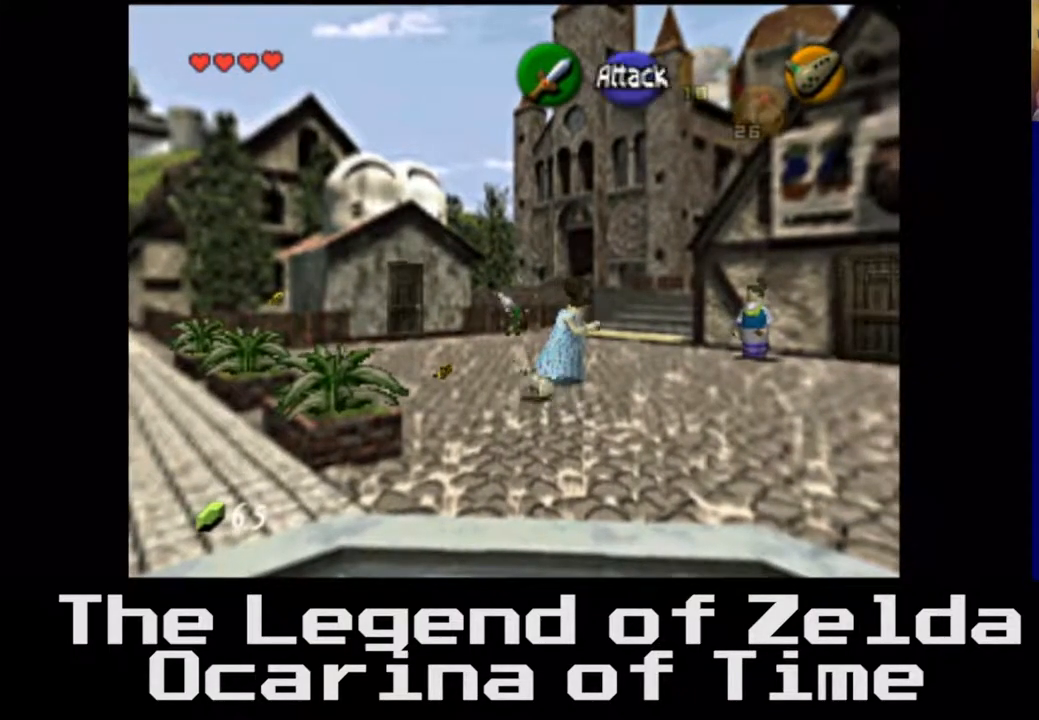
{"buttons": [], "left_stick": "left", "right_stick": "center", "events": [[33, "left_stick", "up-left"], [150, "left_stick", "left"]]}
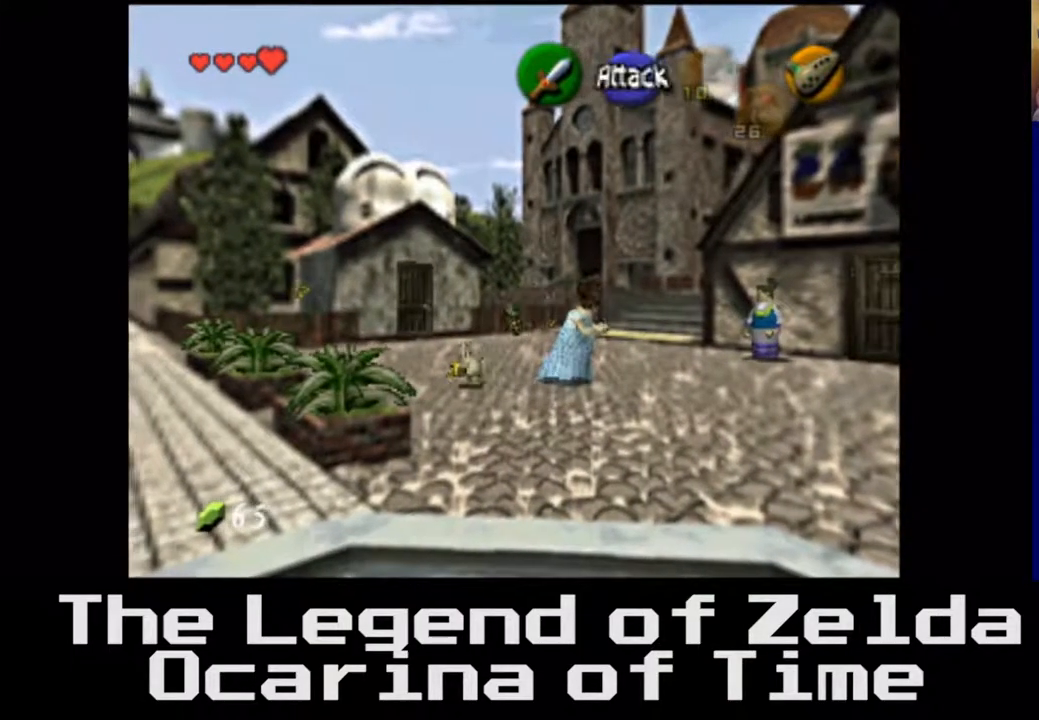
{"buttons": [], "left_stick": "down-left", "right_stick": "center", "events": [[250, "left_stick", "down-left"]]}
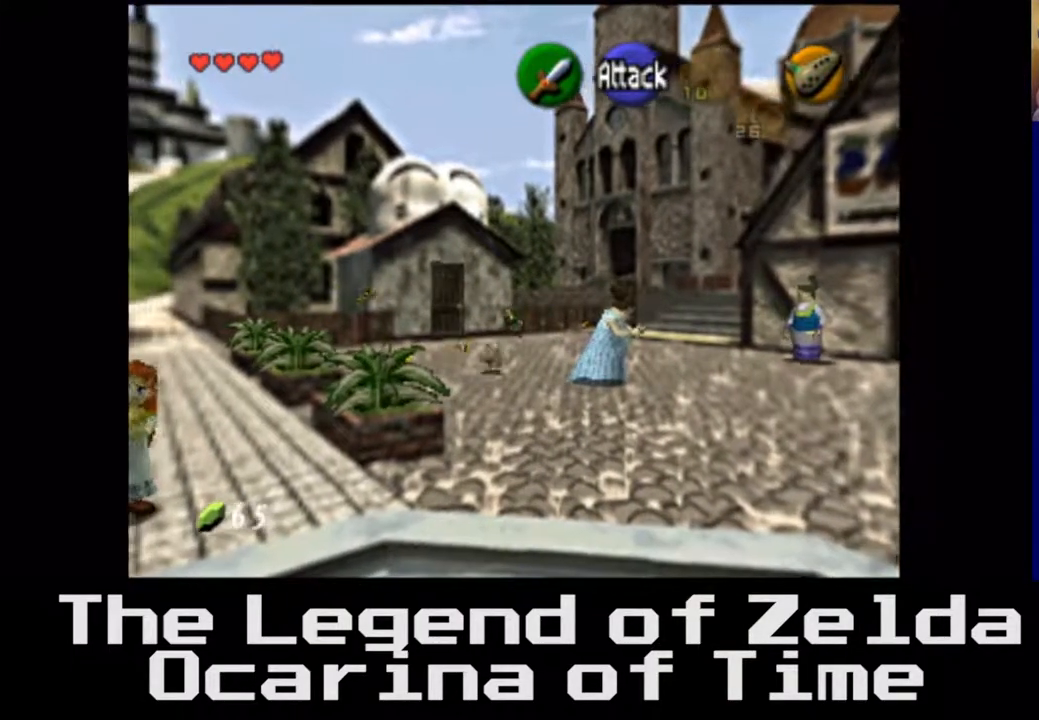
{"buttons": [], "left_stick": "center", "right_stick": "center", "events": [[183, "left_stick", "center"], [250, "left_stick", "right"], [350, "left_stick", "center"]]}
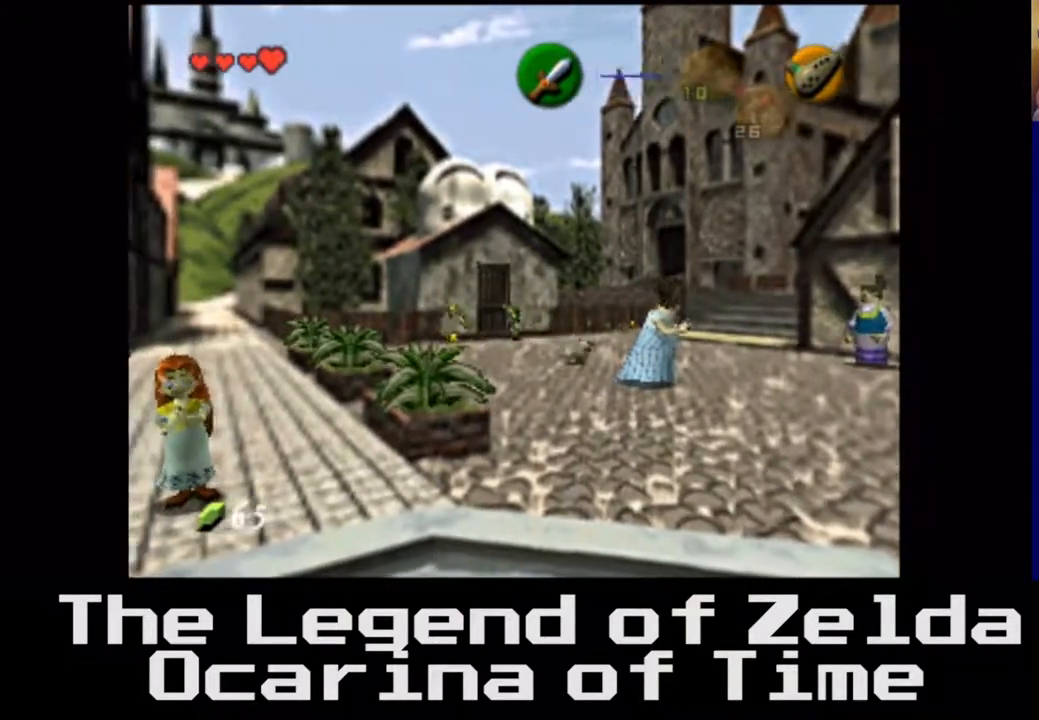
{"buttons": [], "left_stick": "center", "right_stick": "center", "events": [[83, "left_stick", "left"], [500, "left_stick", "center"]]}
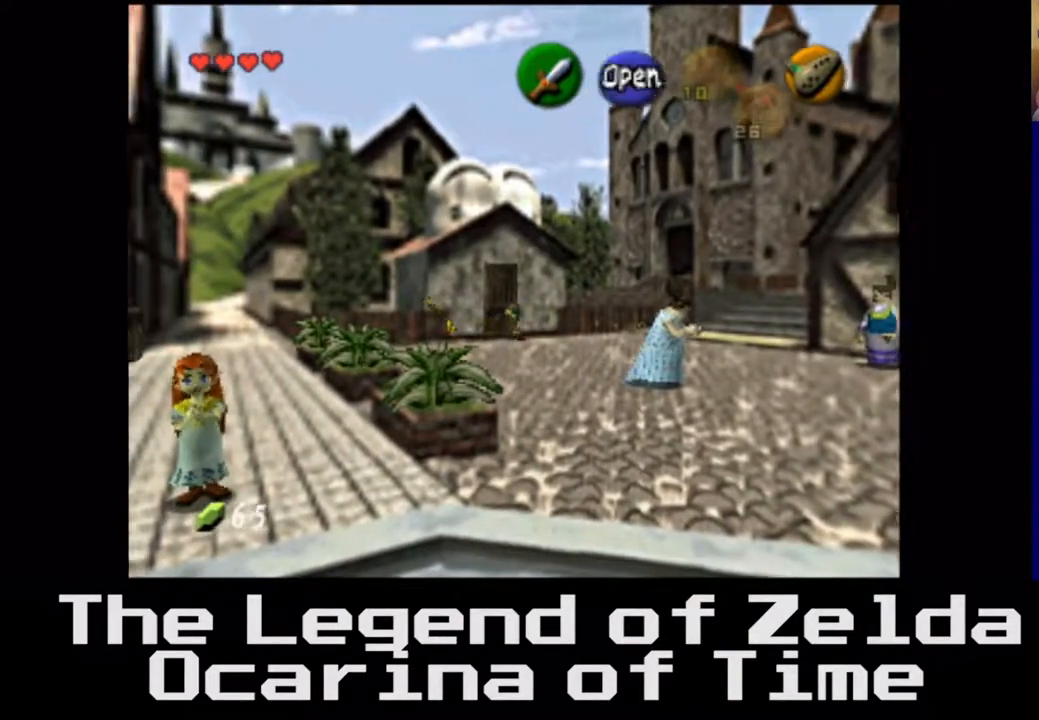
{"buttons": [], "left_stick": "center", "right_stick": "center", "events": [[133, "A", "down"], [300, "A", "up"]]}
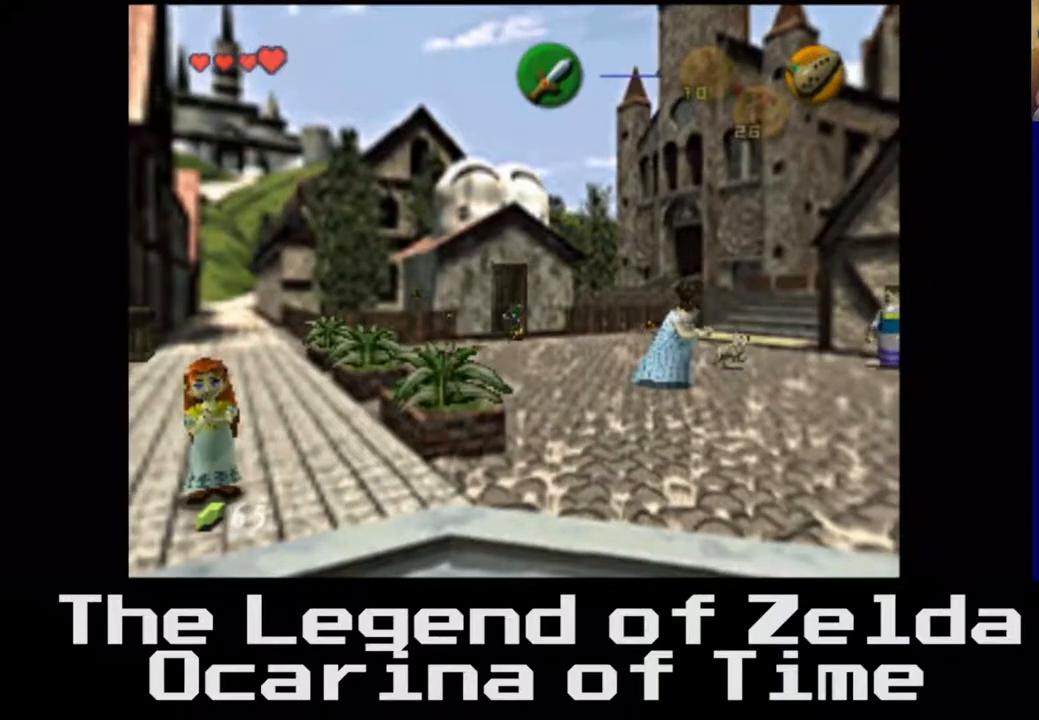
{"buttons": [], "left_stick": "center", "right_stick": "center", "events": []}
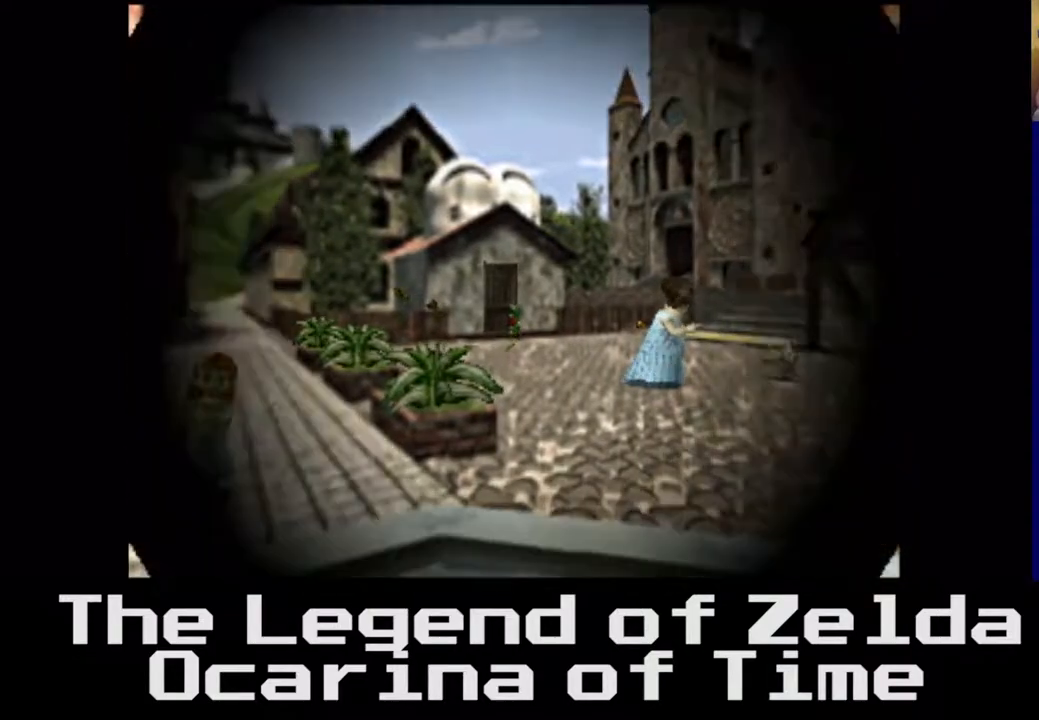
{"buttons": [], "left_stick": "center", "right_stick": "center", "events": []}
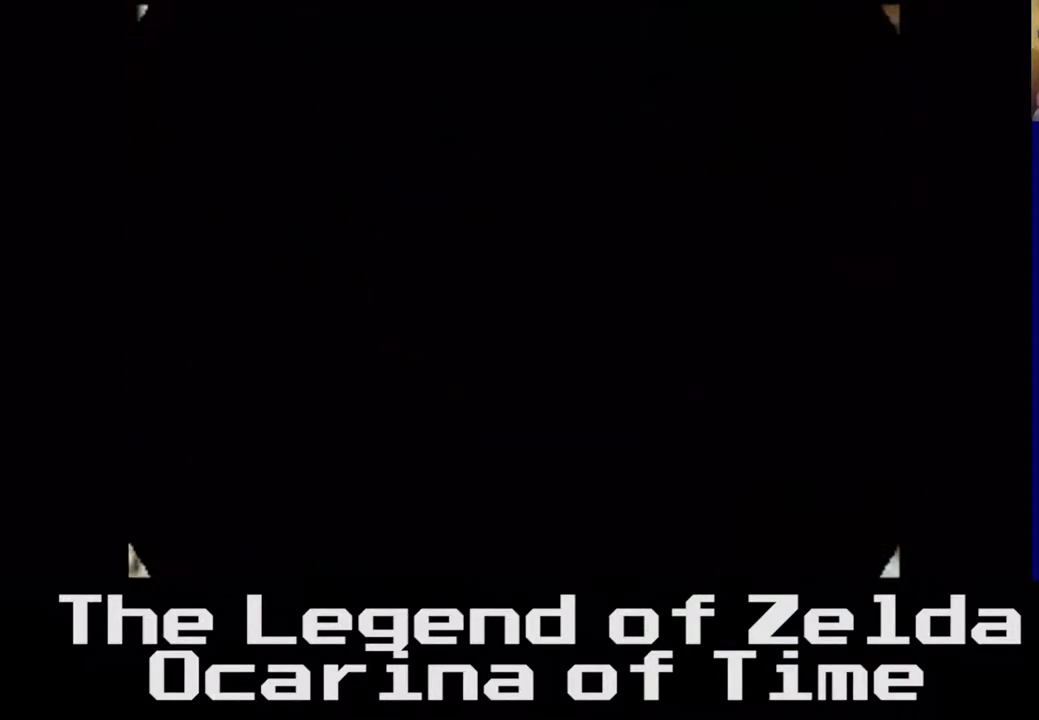
{"buttons": [], "left_stick": "center", "right_stick": "center", "events": []}